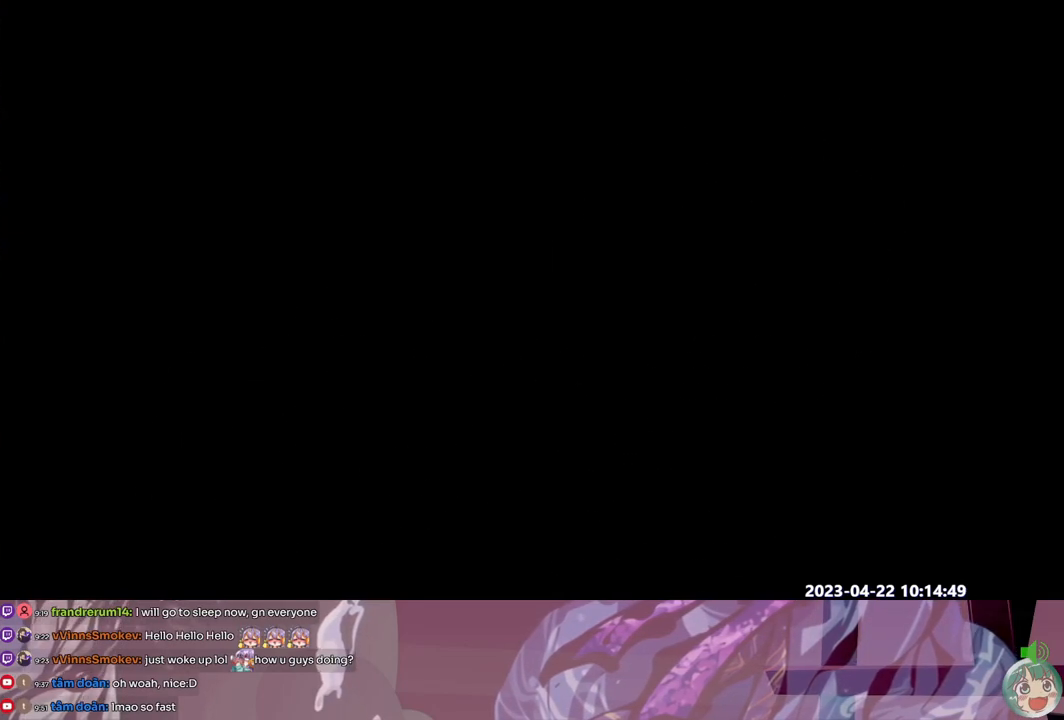
Gameplay with a controller (Xbox layout); each line is a JSON object with the inputs held at the frame after it (dt_ms = milliseconds from this image to that frame). "events" lists button and stick changes between this image and that frame as [ms after this image, input, new state], when the widget could be followed in between. Not read: A B L1 L2 L3 R1 R2 R3 SELECT START X.
{"dt_ms": 500, "buttons": ["Y", "DPAD_UP"], "events": [[33, "Y", "down"], [83, "Y", "up"], [167, "Y", "down"], [233, "Y", "up"], [333, "Y", "down"], [383, "Y", "up"], [467, "Y", "down"]]}
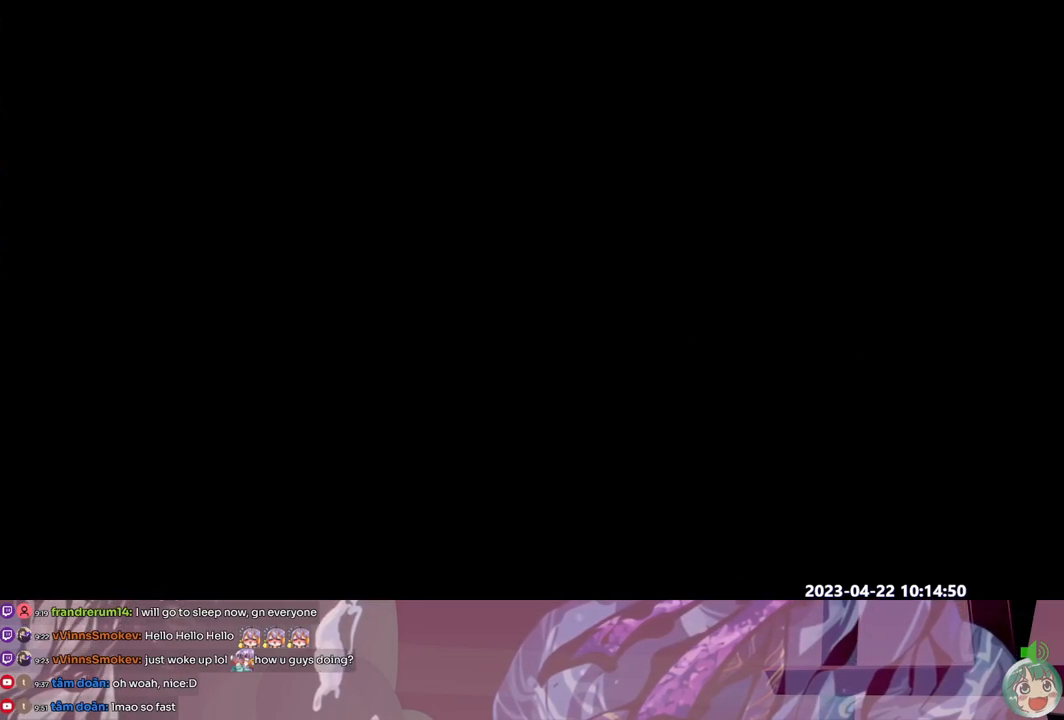
{"dt_ms": 500, "buttons": ["DPAD_UP"], "events": [[17, "Y", "up"], [100, "Y", "down"], [167, "Y", "up"], [250, "DPAD_UP", "up"], [250, "Y", "down"], [300, "DPAD_UP", "down"], [300, "Y", "up"], [400, "DPAD_UP", "up"], [400, "Y", "down"], [467, "Y", "up"], [500, "DPAD_UP", "down"]]}
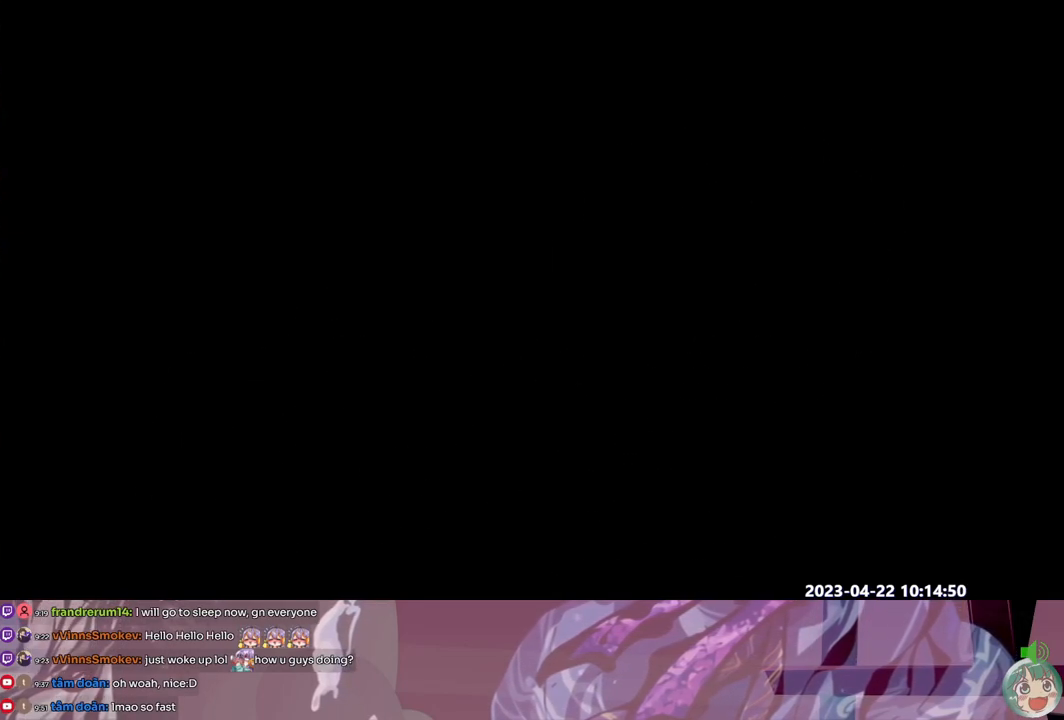
{"dt_ms": 1000, "buttons": ["Y", "DPAD_UP"]}
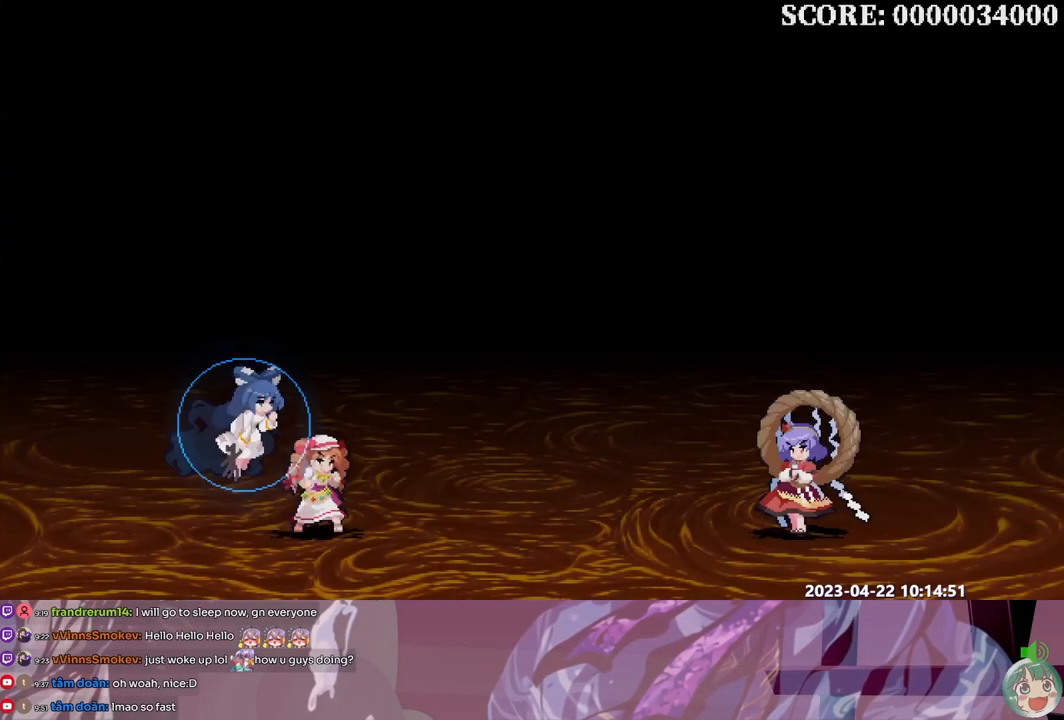
{"dt_ms": 500, "buttons": ["Y"], "events": [[17, "Y", "up"], [83, "Y", "down"], [150, "Y", "up"], [217, "Y", "down"], [250, "DPAD_UP", "up"], [283, "Y", "up"], [350, "Y", "down"], [417, "Y", "up"], [467, "Y", "down"]]}
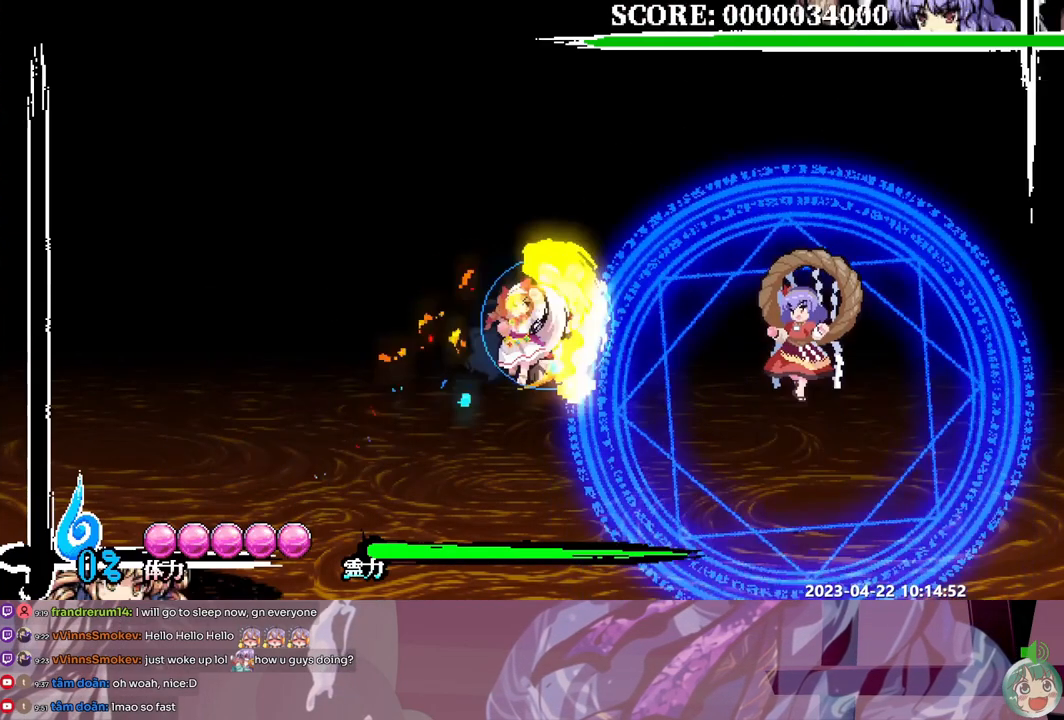
{"dt_ms": 500, "buttons": [], "events": [[50, "Y", "up"]]}
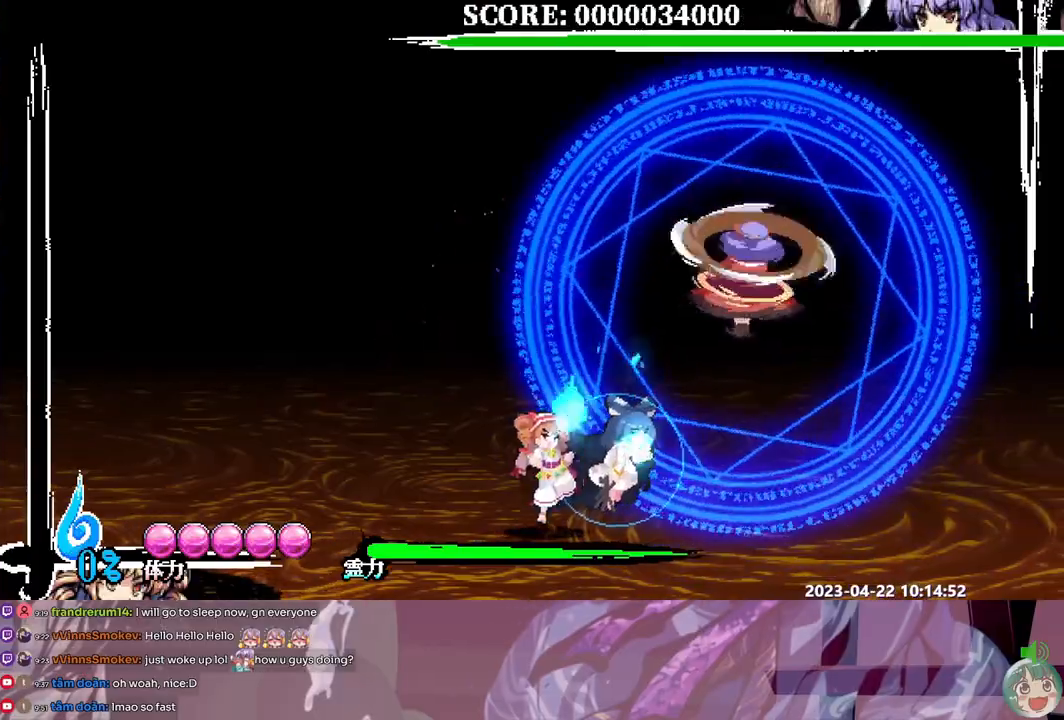
{"dt_ms": 500, "buttons": [], "events": [[267, "Y", "down"], [333, "Y", "up"]]}
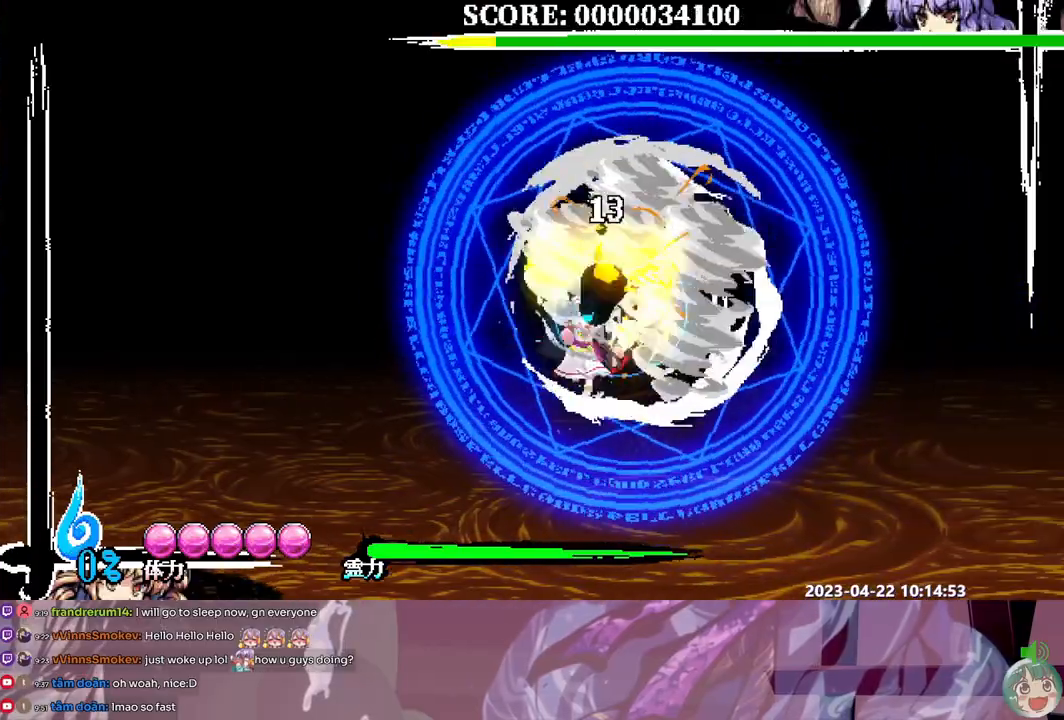
{"dt_ms": 500, "buttons": [], "events": [[117, "DPAD_UP", "down"], [133, "DPAD_UP", "up"]]}
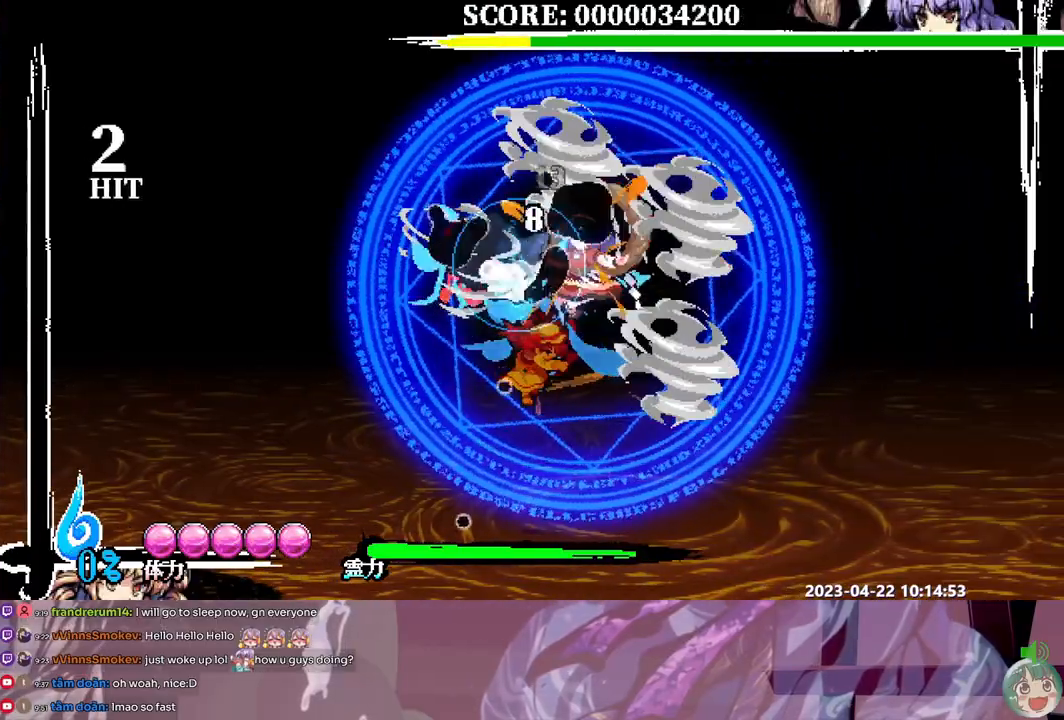
{"dt_ms": 500, "buttons": [], "events": []}
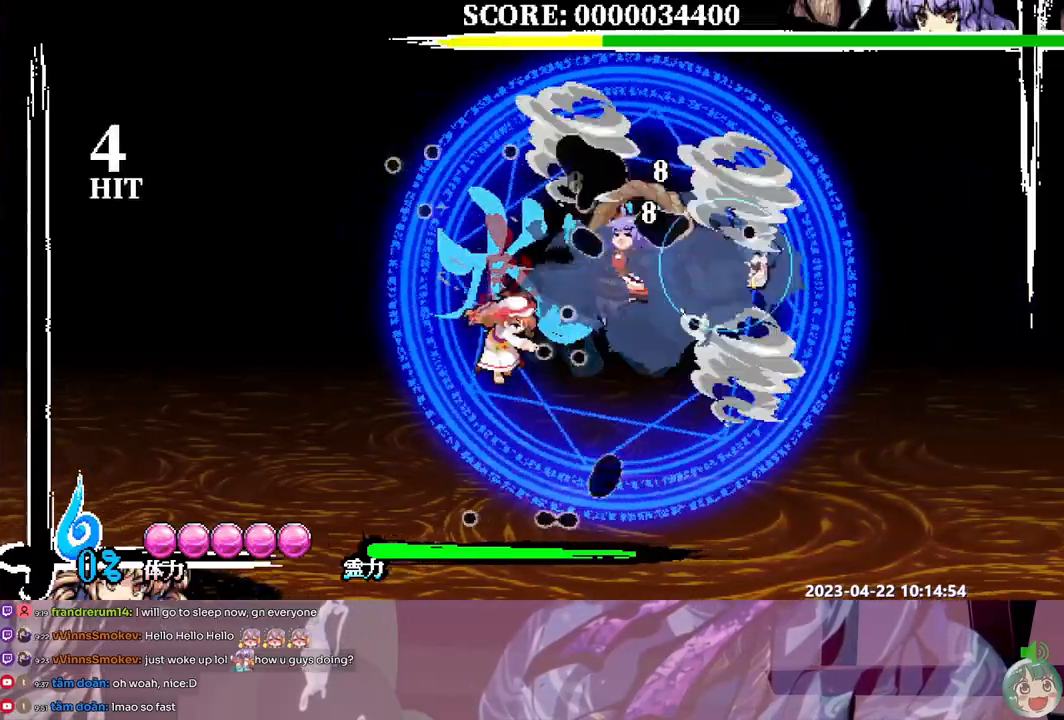
{"dt_ms": 500, "buttons": [], "events": [[283, "DPAD_RIGHT", "down"], [350, "DPAD_RIGHT", "up"]]}
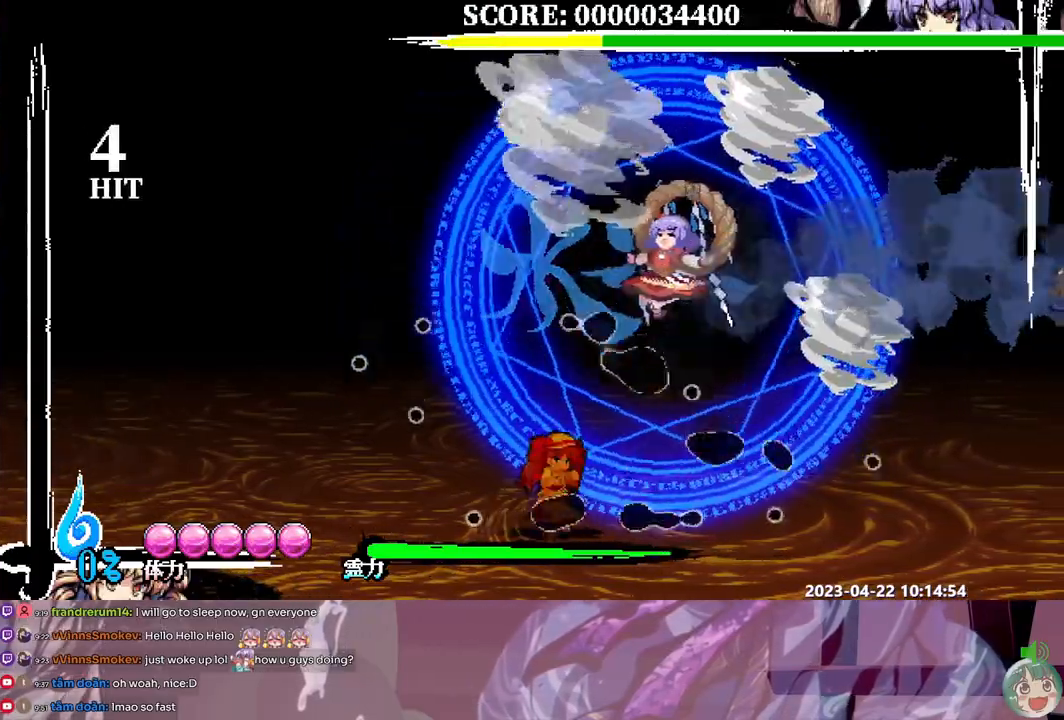
{"dt_ms": 500, "buttons": ["Y"], "events": [[300, "Y", "down"], [400, "Y", "up"], [450, "Y", "down"]]}
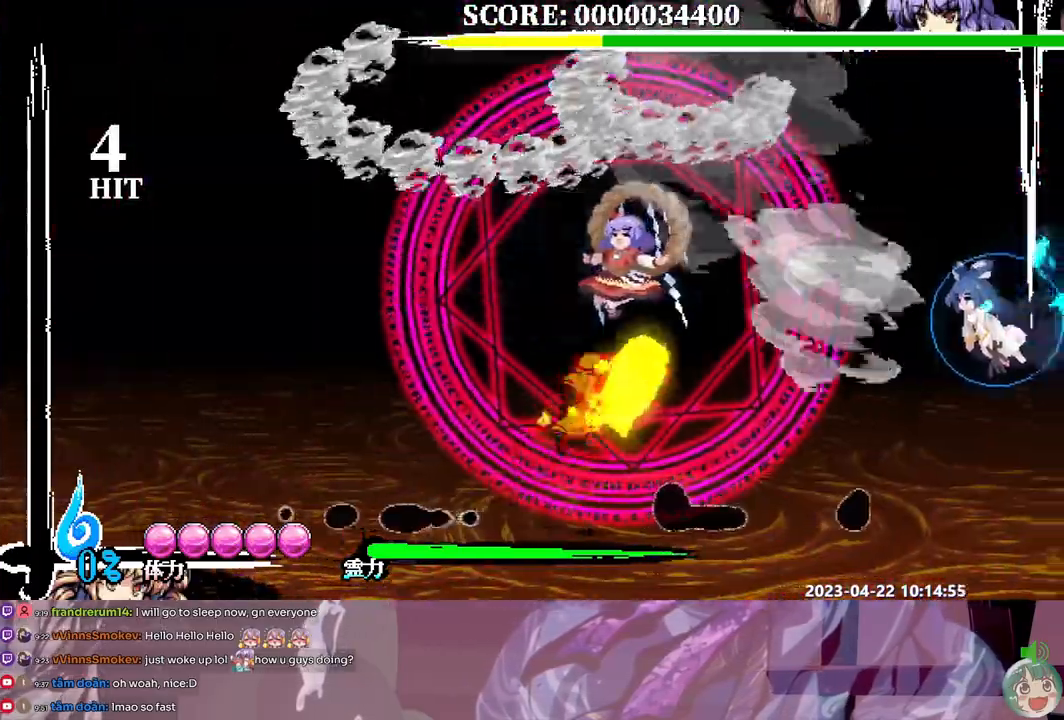
{"dt_ms": 500, "buttons": ["Y"], "events": [[33, "Y", "up"], [100, "Y", "down"], [167, "Y", "up"], [233, "Y", "down"], [317, "Y", "up"], [367, "Y", "down"], [450, "Y", "up"], [500, "Y", "down"]]}
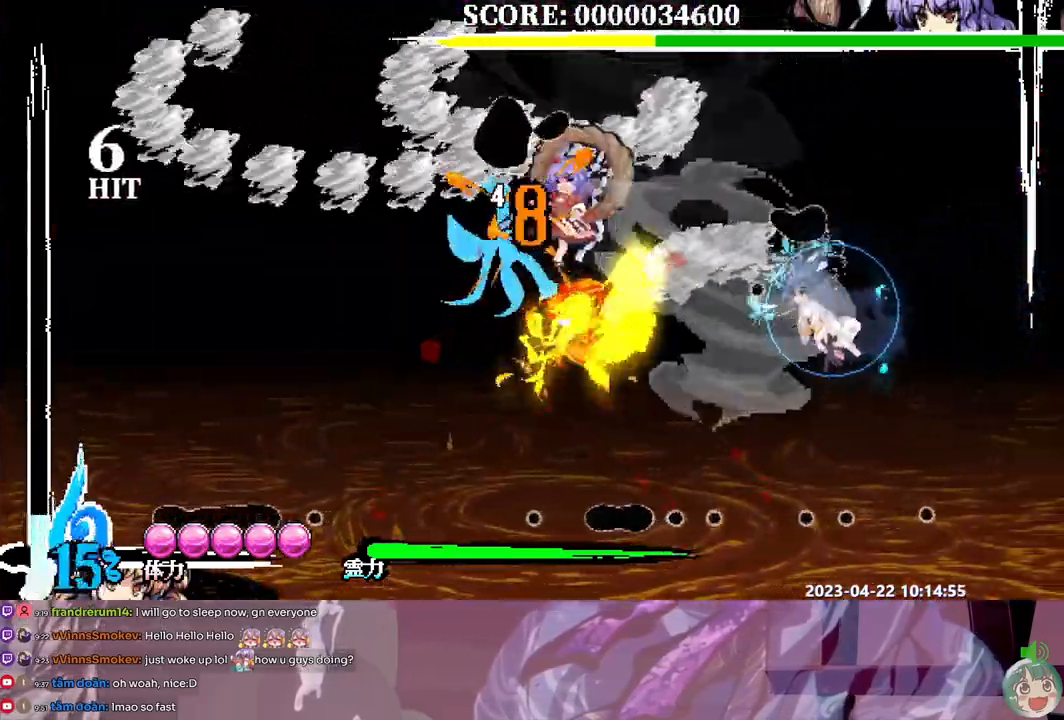
{"dt_ms": 500, "buttons": [], "events": [[100, "Y", "up"], [133, "Y", "down"], [217, "DPAD_UP", "down"], [233, "DPAD_UP", "up"], [233, "Y", "up"]]}
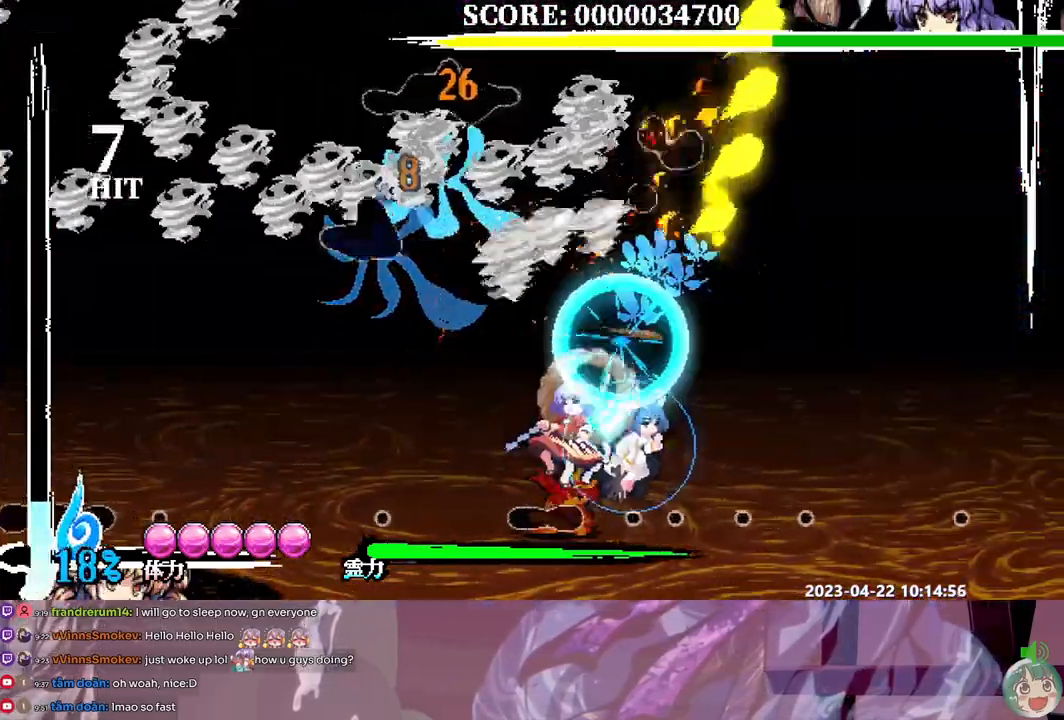
{"dt_ms": 500, "buttons": ["Y"], "events": [[150, "DPAD_DOWN", "down"], [167, "DPAD_DOWN", "up"], [200, "Y", "down"], [267, "Y", "up"], [350, "DPAD_DOWN", "down"], [350, "Y", "down"], [367, "DPAD_DOWN", "up"], [367, "DPAD_LEFT", "down"], [383, "DPAD_LEFT", "up"], [400, "Y", "up"], [483, "Y", "down"]]}
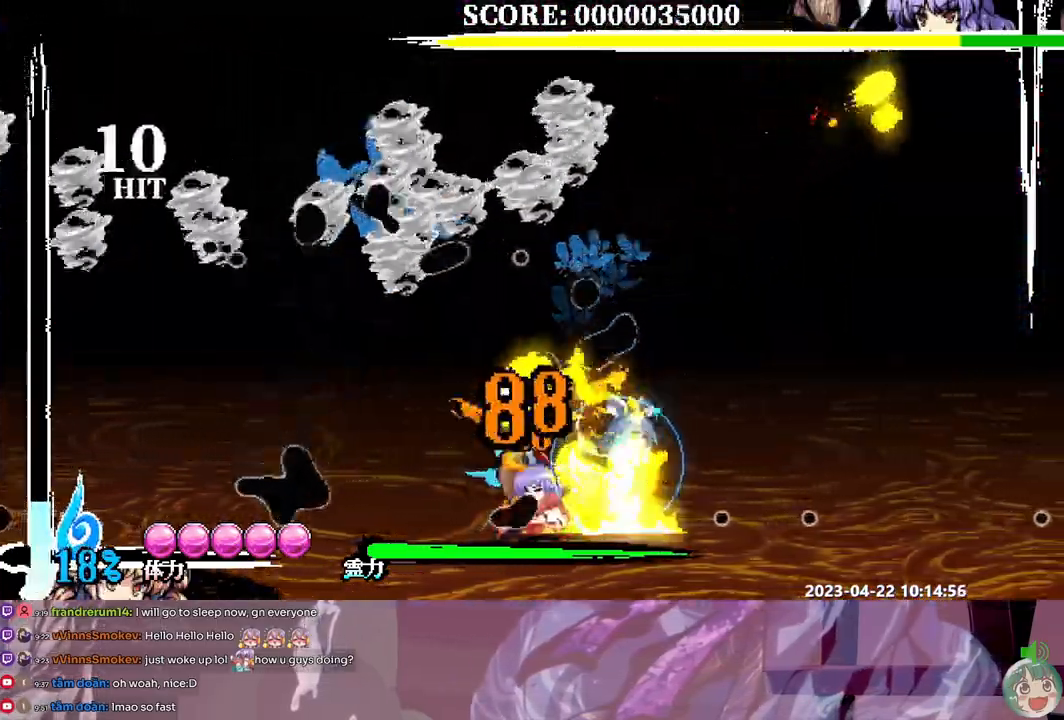
{"dt_ms": 500, "buttons": [], "events": [[50, "Y", "up"], [117, "Y", "down"], [183, "Y", "up"], [250, "Y", "down"], [300, "Y", "up"], [400, "DPAD_UP", "down"], [417, "DPAD_UP", "up"]]}
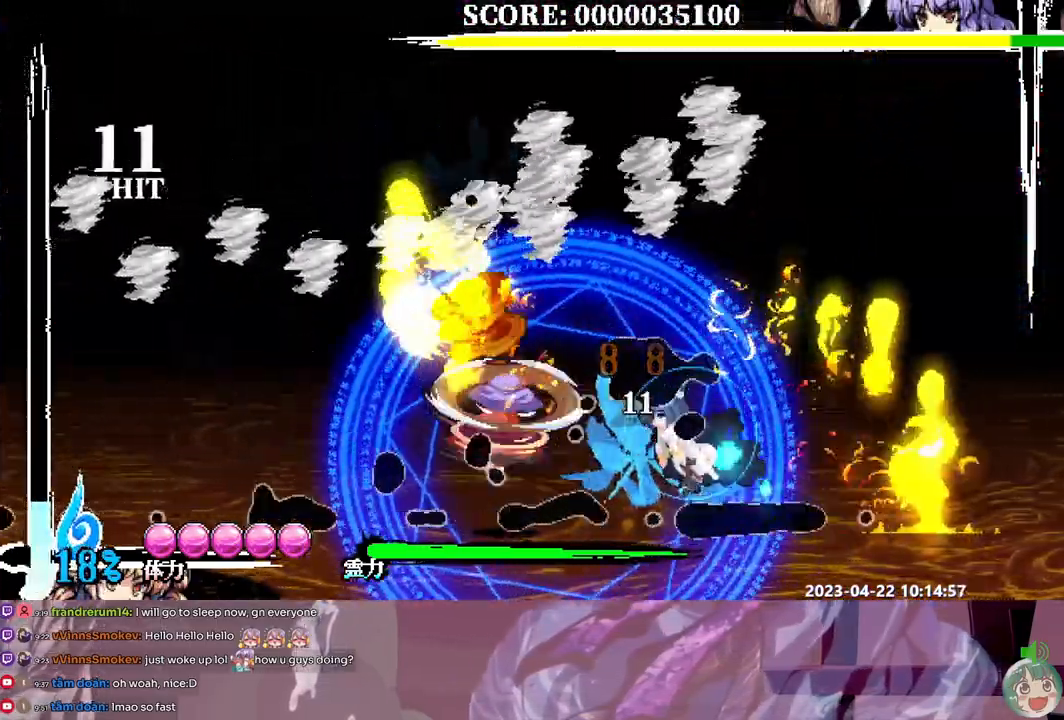
{"dt_ms": 500, "buttons": ["DPAD_UP"], "events": [[100, "DPAD_UP", "down"], [150, "Y", "down"], [200, "Y", "up"], [267, "Y", "down"], [333, "Y", "up"], [383, "Y", "down"], [483, "Y", "up"]]}
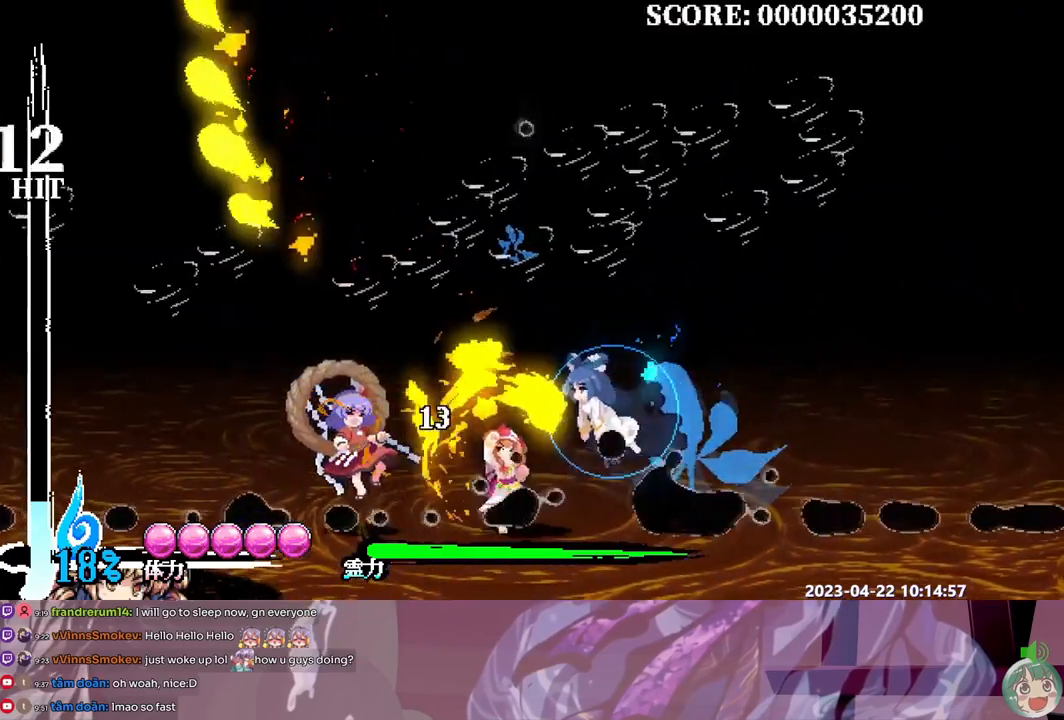
{"dt_ms": 500, "buttons": [], "events": [[17, "DPAD_UP", "up"]]}
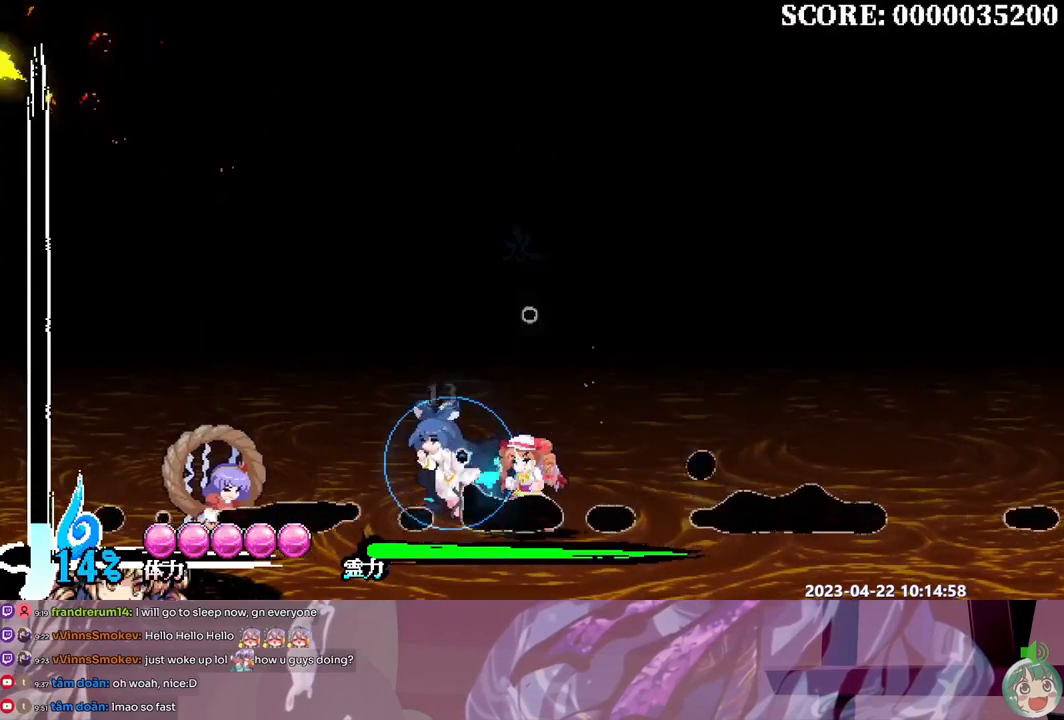
{"dt_ms": 1000, "buttons": ["DPAD_LEFT"]}
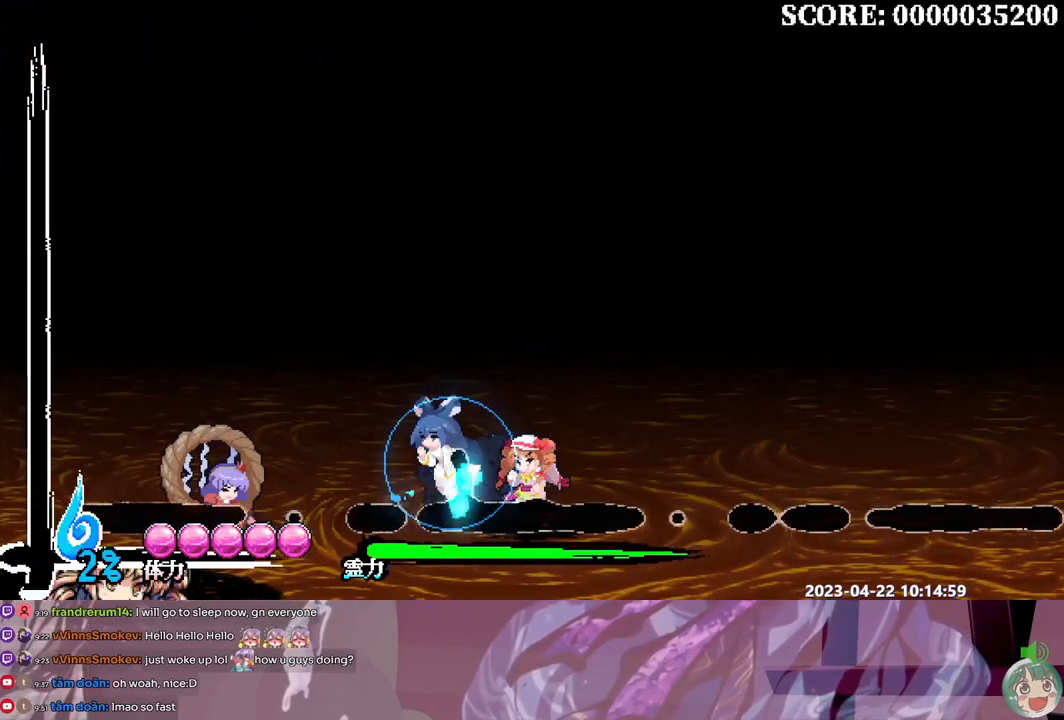
{"dt_ms": 500, "buttons": ["DPAD_LEFT"], "events": []}
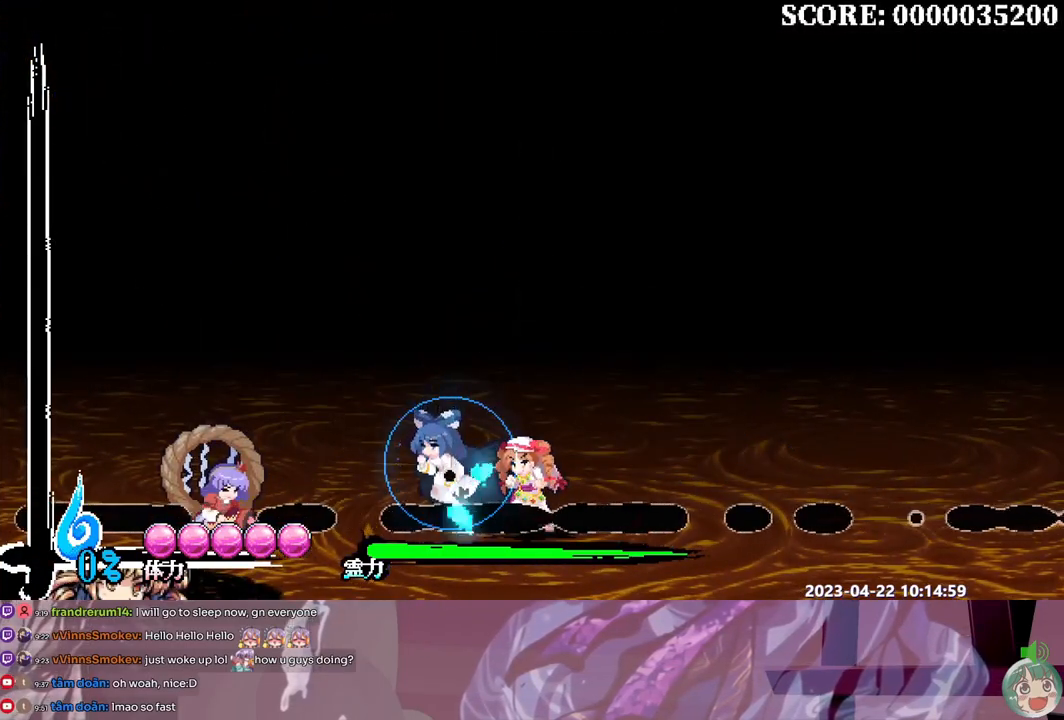
{"dt_ms": 500, "buttons": ["DPAD_LEFT"], "events": []}
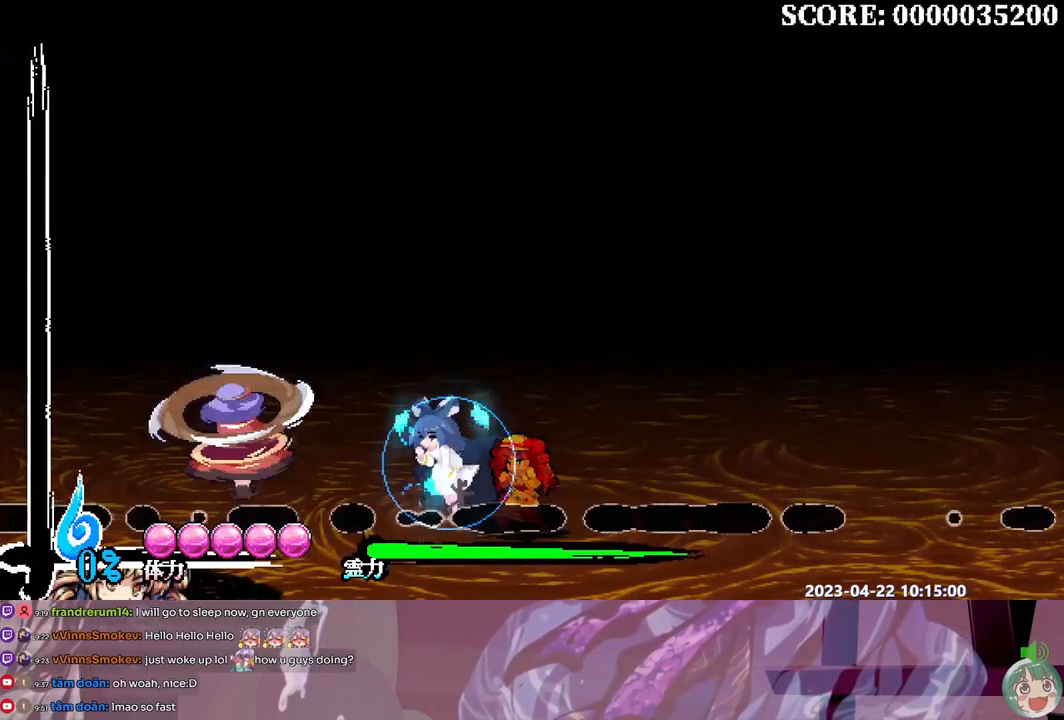
{"dt_ms": 500, "buttons": [], "events": [[283, "DPAD_LEFT", "up"], [300, "DPAD_RIGHT", "down"], [500, "DPAD_RIGHT", "up"]]}
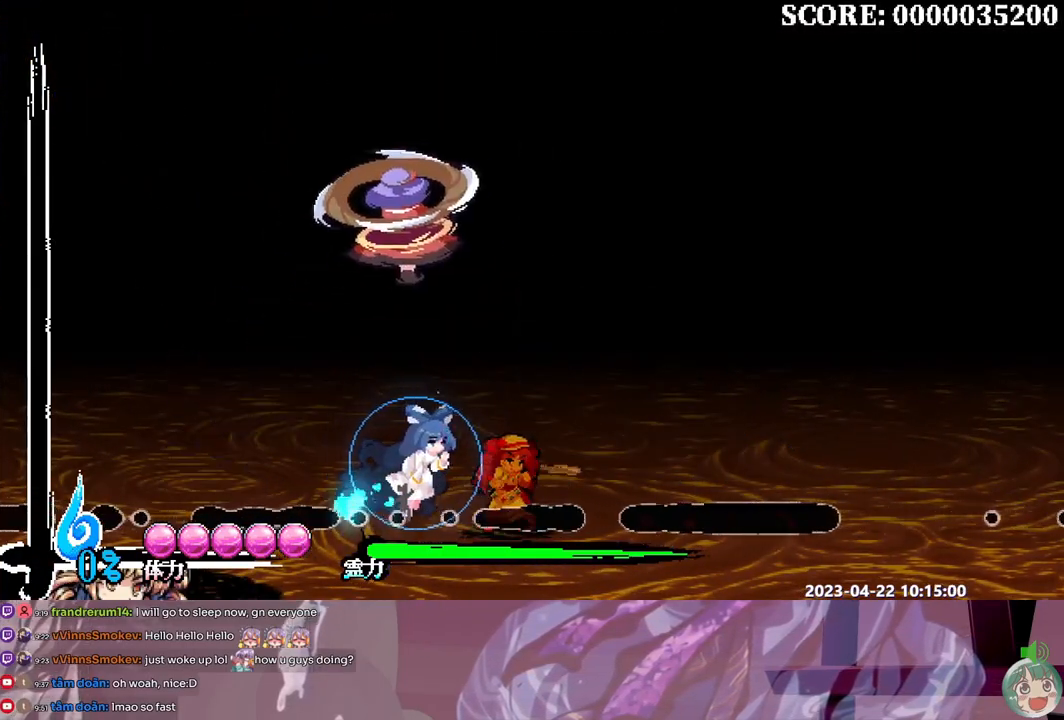
{"dt_ms": 500, "buttons": [], "events": [[133, "DPAD_RIGHT", "down"], [383, "DPAD_RIGHT", "up"]]}
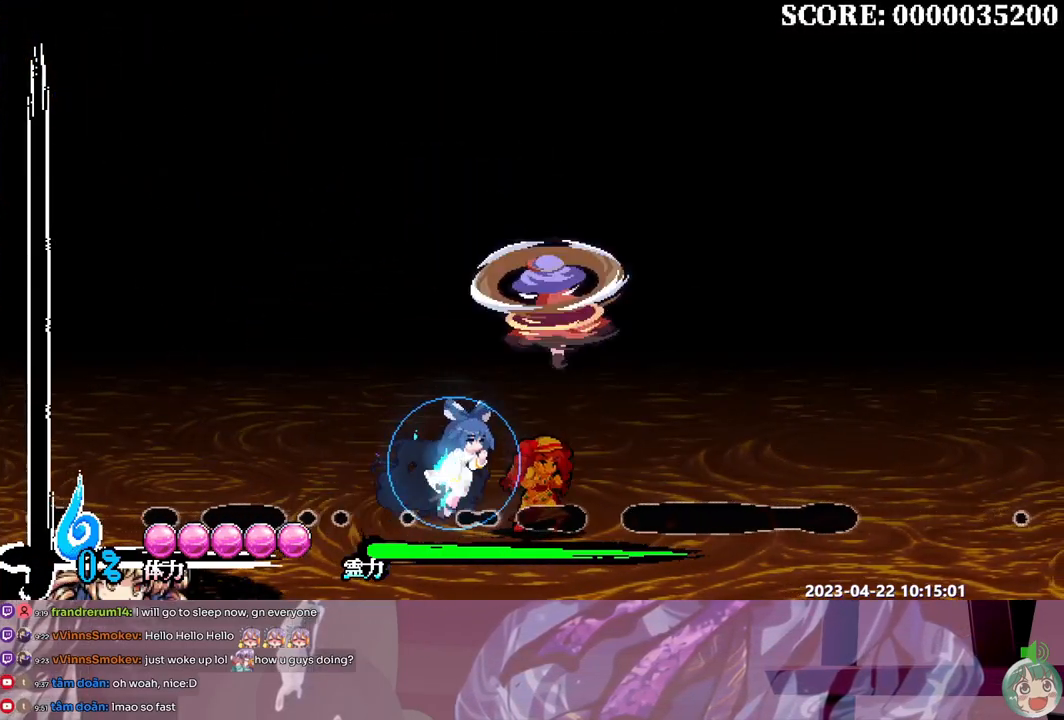
{"dt_ms": 500, "buttons": ["Y"], "events": [[350, "Y", "down"], [433, "Y", "up"], [450, "DPAD_RIGHT", "down"], [500, "DPAD_RIGHT", "up"], [500, "Y", "down"]]}
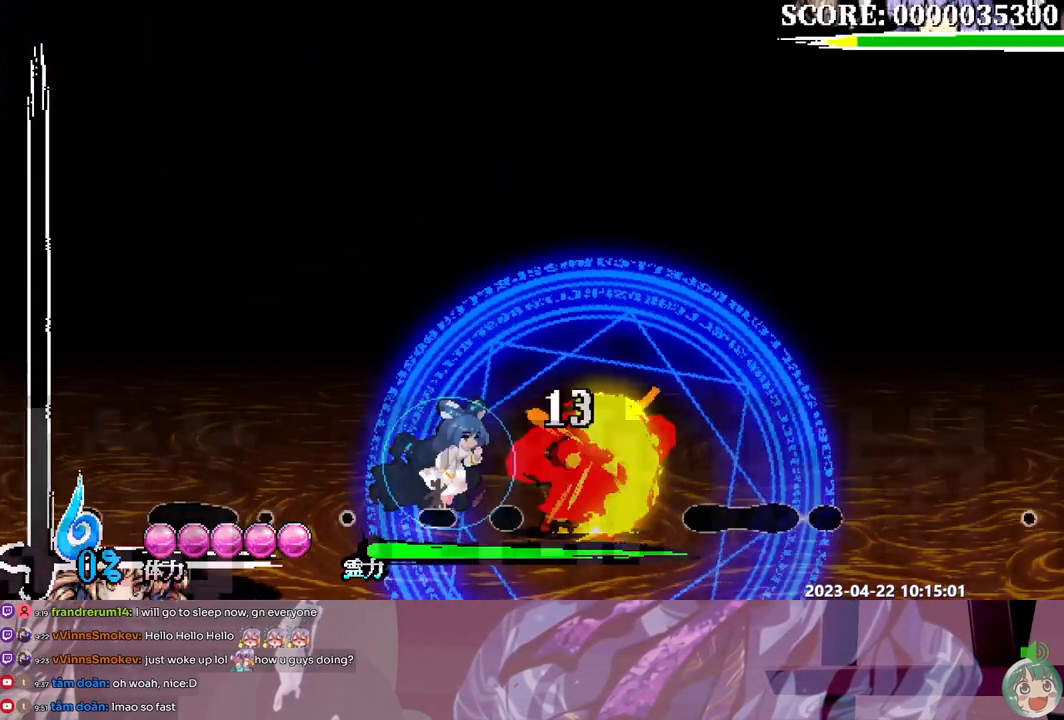
{"dt_ms": 500, "buttons": ["DPAD_DOWN"], "events": [[67, "Y", "up"], [133, "Y", "down"], [217, "DPAD_RIGHT", "down"], [217, "Y", "up"], [267, "Y", "down"], [300, "DPAD_RIGHT", "up"], [350, "Y", "up"], [467, "DPAD_RIGHT", "down"], [483, "DPAD_RIGHT", "up"], [500, "DPAD_DOWN", "down"]]}
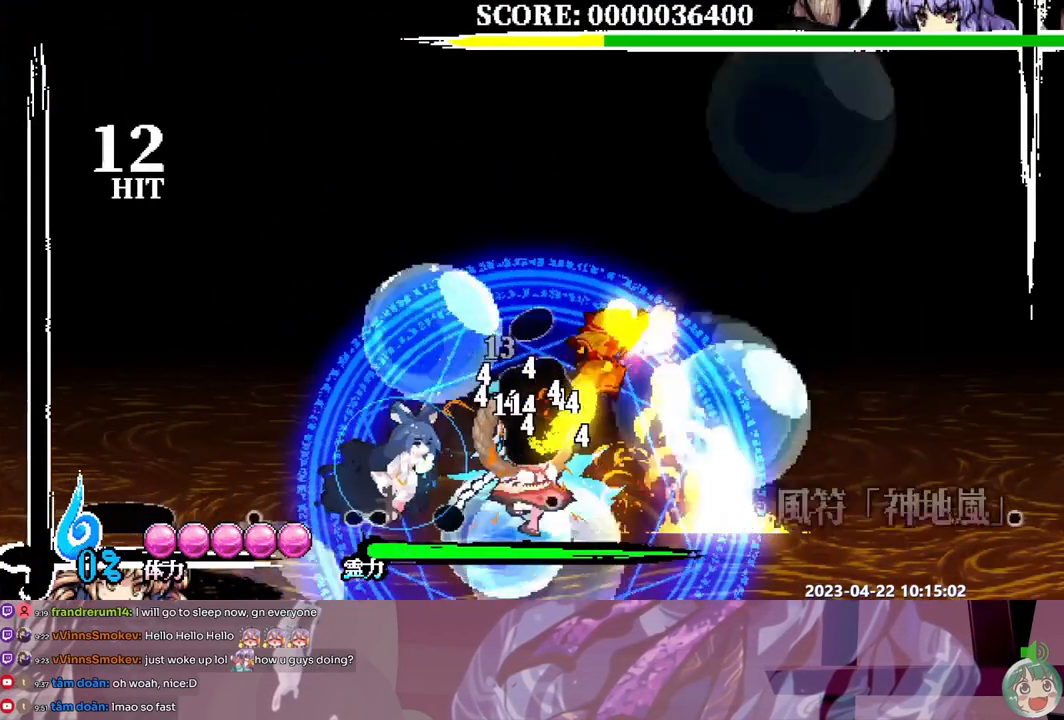
{"dt_ms": 500, "buttons": [], "events": [[17, "DPAD_DOWN", "up"]]}
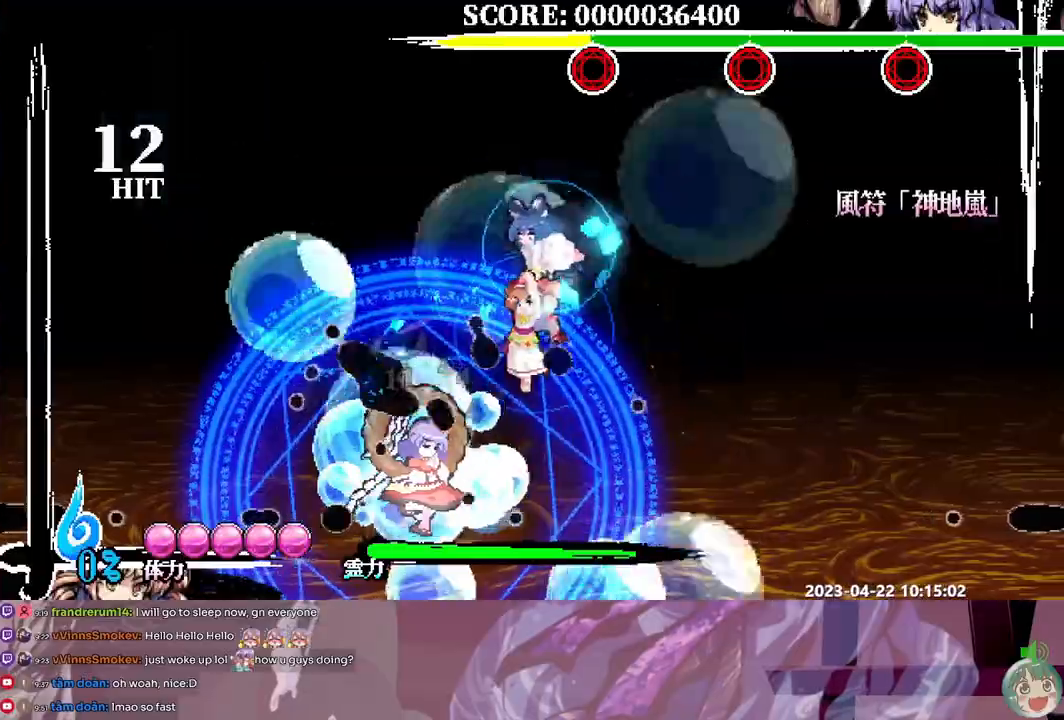
{"dt_ms": 500, "buttons": ["Y"], "events": [[250, "DPAD_DOWN", "down"], [250, "Y", "down"], [267, "DPAD_DOWN", "up"], [383, "Y", "up"], [467, "Y", "down"]]}
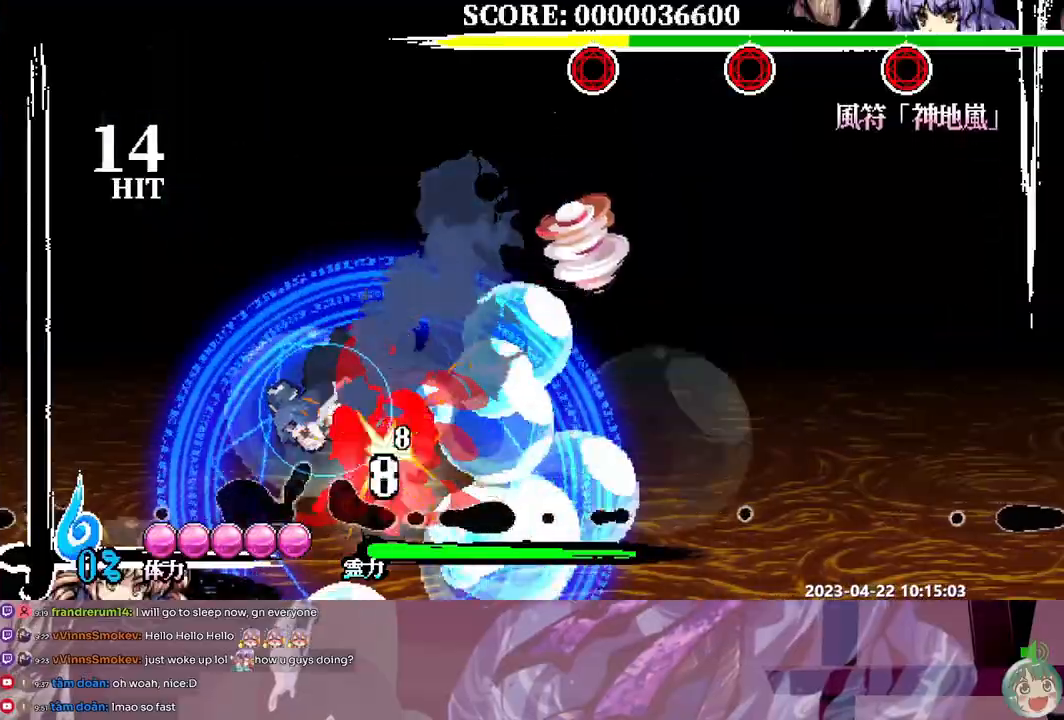
{"dt_ms": 500, "buttons": [], "events": [[33, "Y", "up"], [100, "Y", "down"], [167, "Y", "up"], [250, "Y", "down"], [317, "Y", "up"], [367, "Y", "down"], [450, "Y", "up"]]}
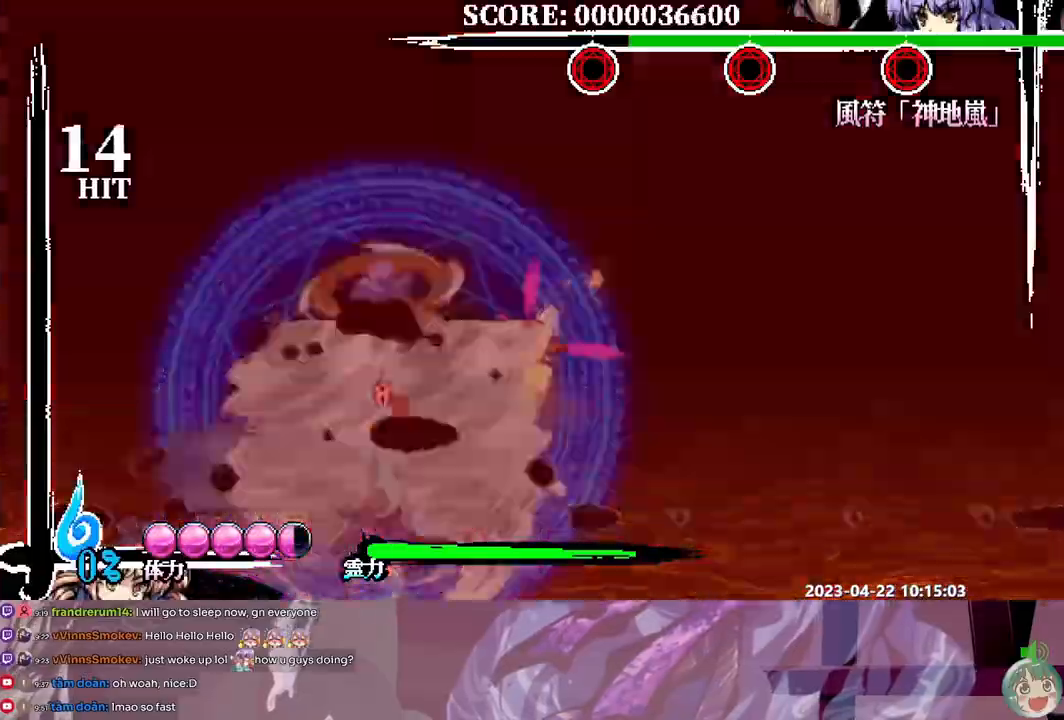
{"dt_ms": 500, "buttons": ["DPAD_LEFT"]}
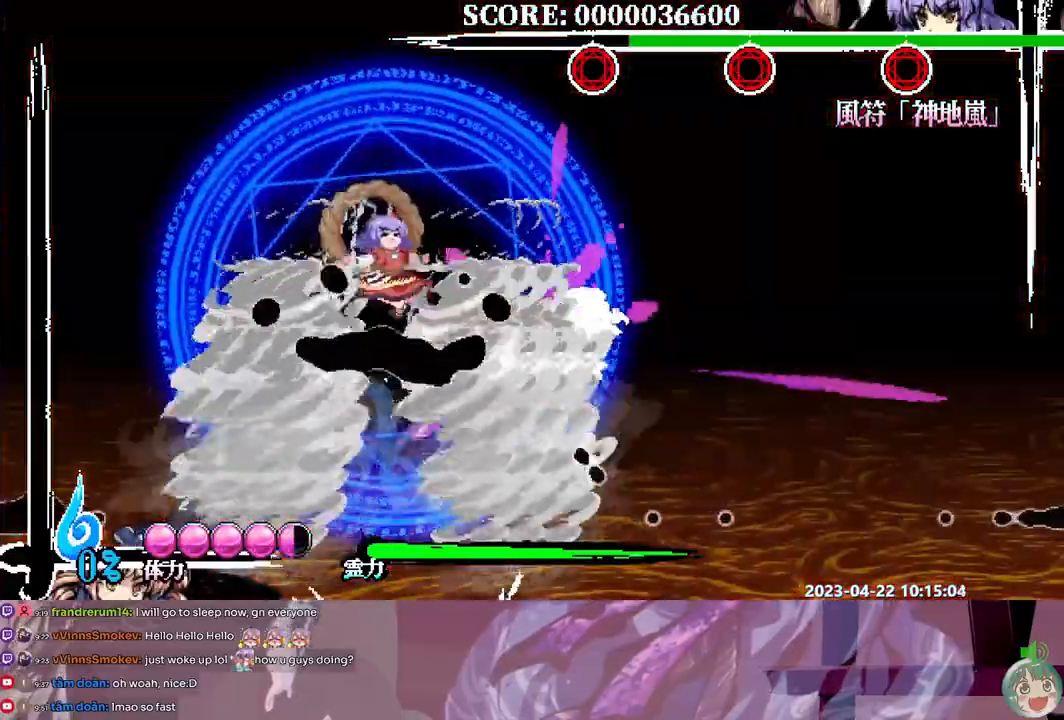
{"dt_ms": 500, "buttons": [], "events": [[200, "DPAD_LEFT", "up"]]}
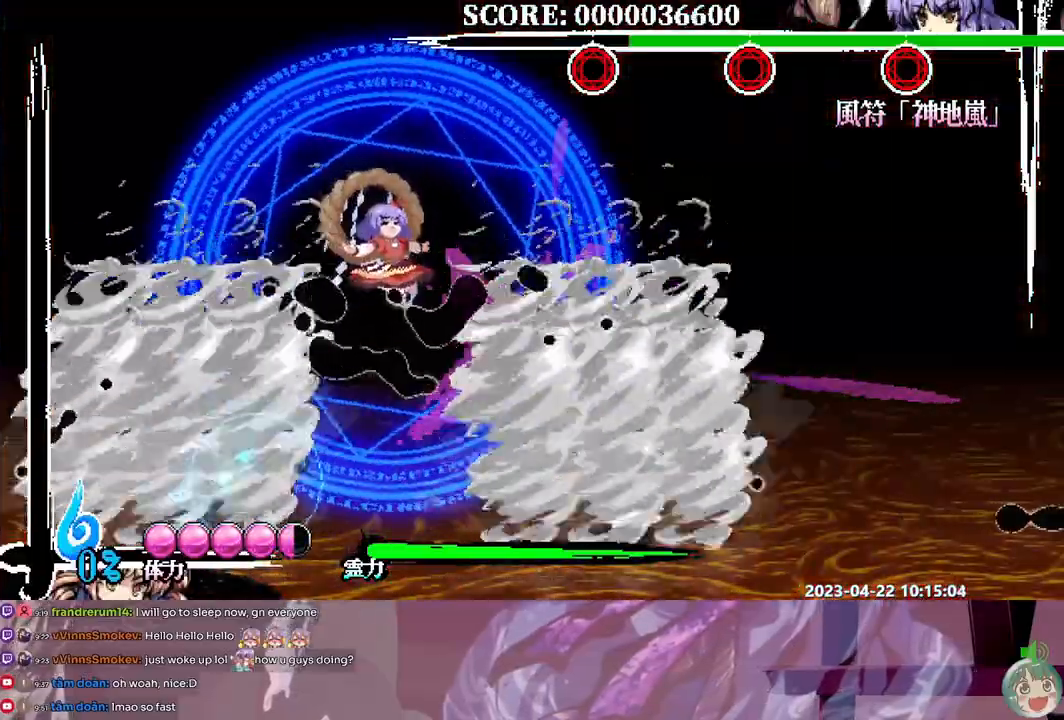
{"dt_ms": 500, "buttons": ["Y"], "events": [[67, "Y", "down"], [150, "Y", "up"], [233, "Y", "down"], [283, "Y", "up"], [350, "Y", "down"], [417, "Y", "up"], [483, "Y", "down"]]}
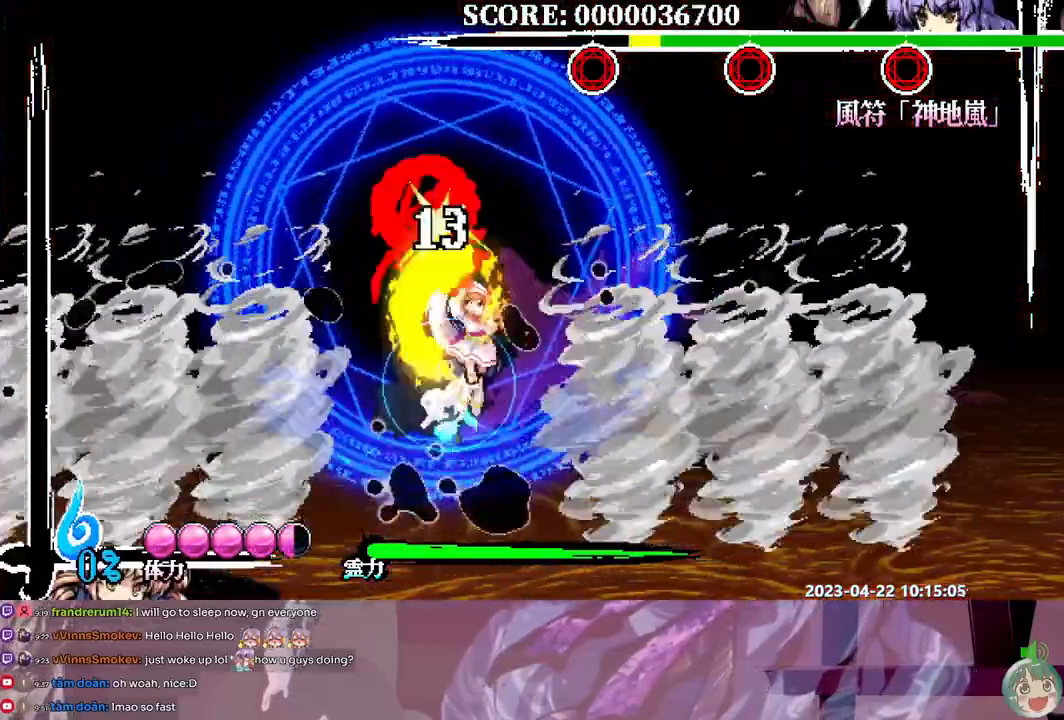
{"dt_ms": 500, "buttons": [], "events": [[67, "Y", "up"], [117, "Y", "down"], [167, "DPAD_UP", "down"], [200, "Y", "up"], [267, "DPAD_UP", "up"]]}